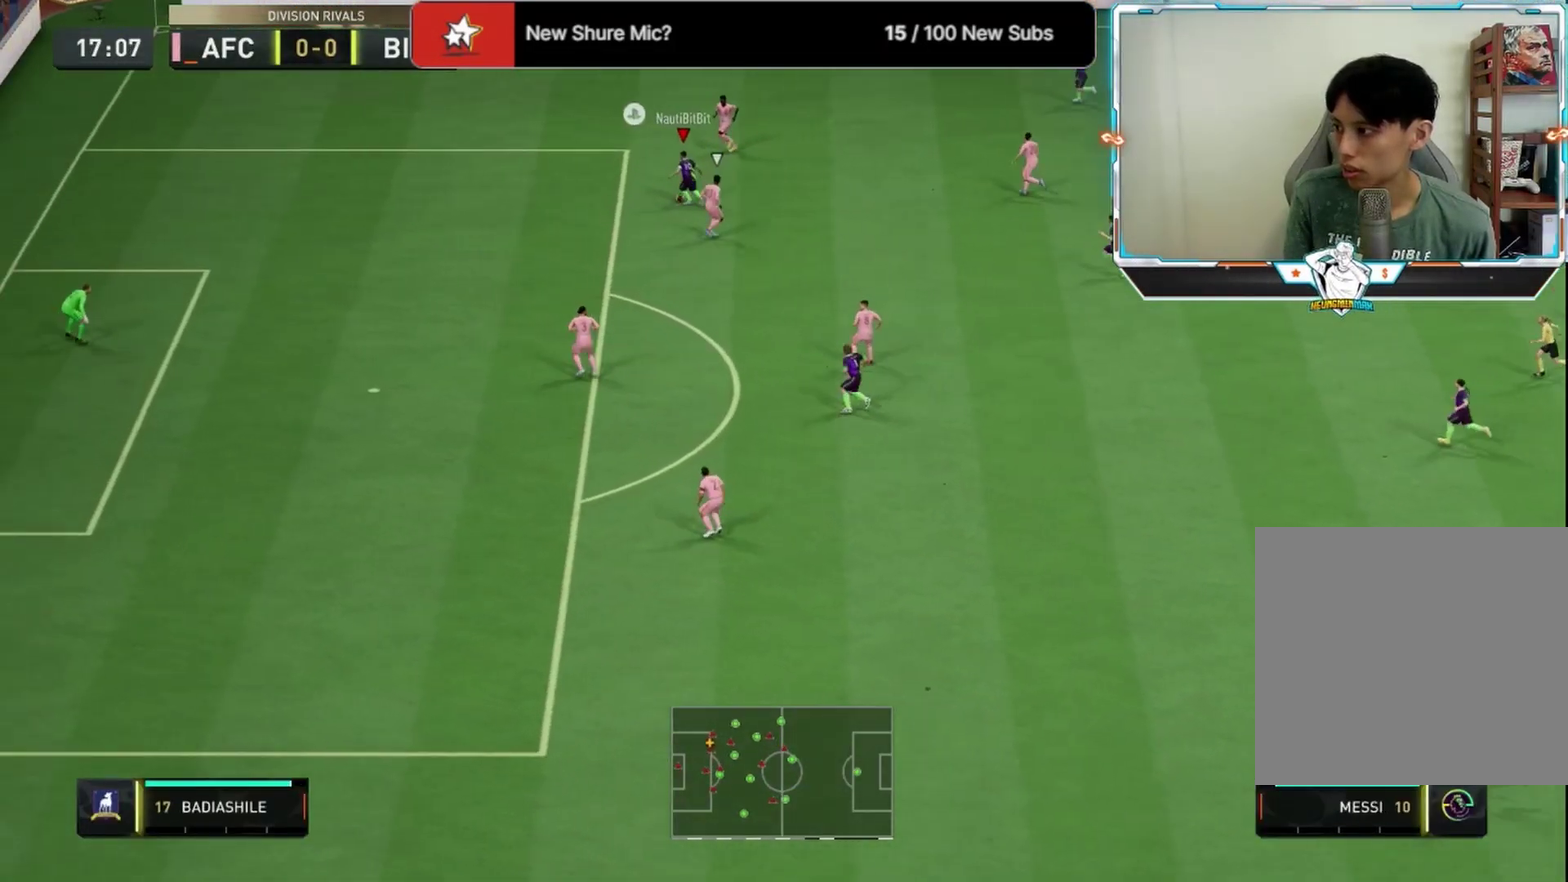
Gameplay with a controller (PlayStation layout); each line is a JSON object with the inputs held at the frame after it (dt_ms = milliseconds from this image to that frame). "events" lists button and stick changes between this image and that frame as [ms after this image, input, new state], when the widget could be followed in between.
{"dt_ms": 333, "buttons": [], "left_stick": "left", "right_stick": "center", "events": []}
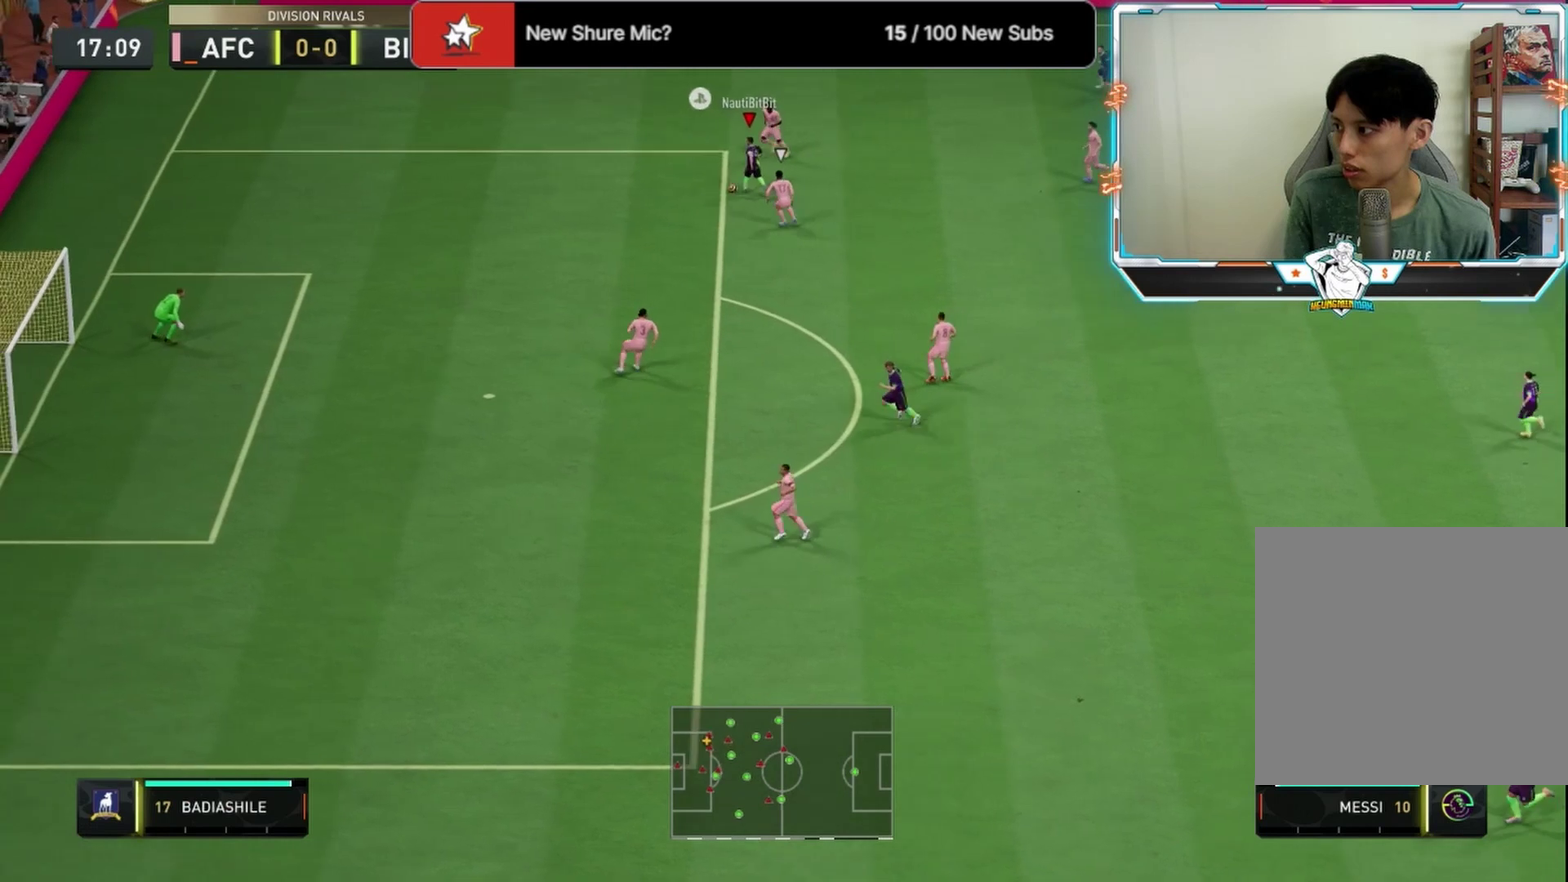
{"dt_ms": 375, "buttons": [], "left_stick": "down-right", "right_stick": "center", "events": [[209, "left_stick", "down-right"]]}
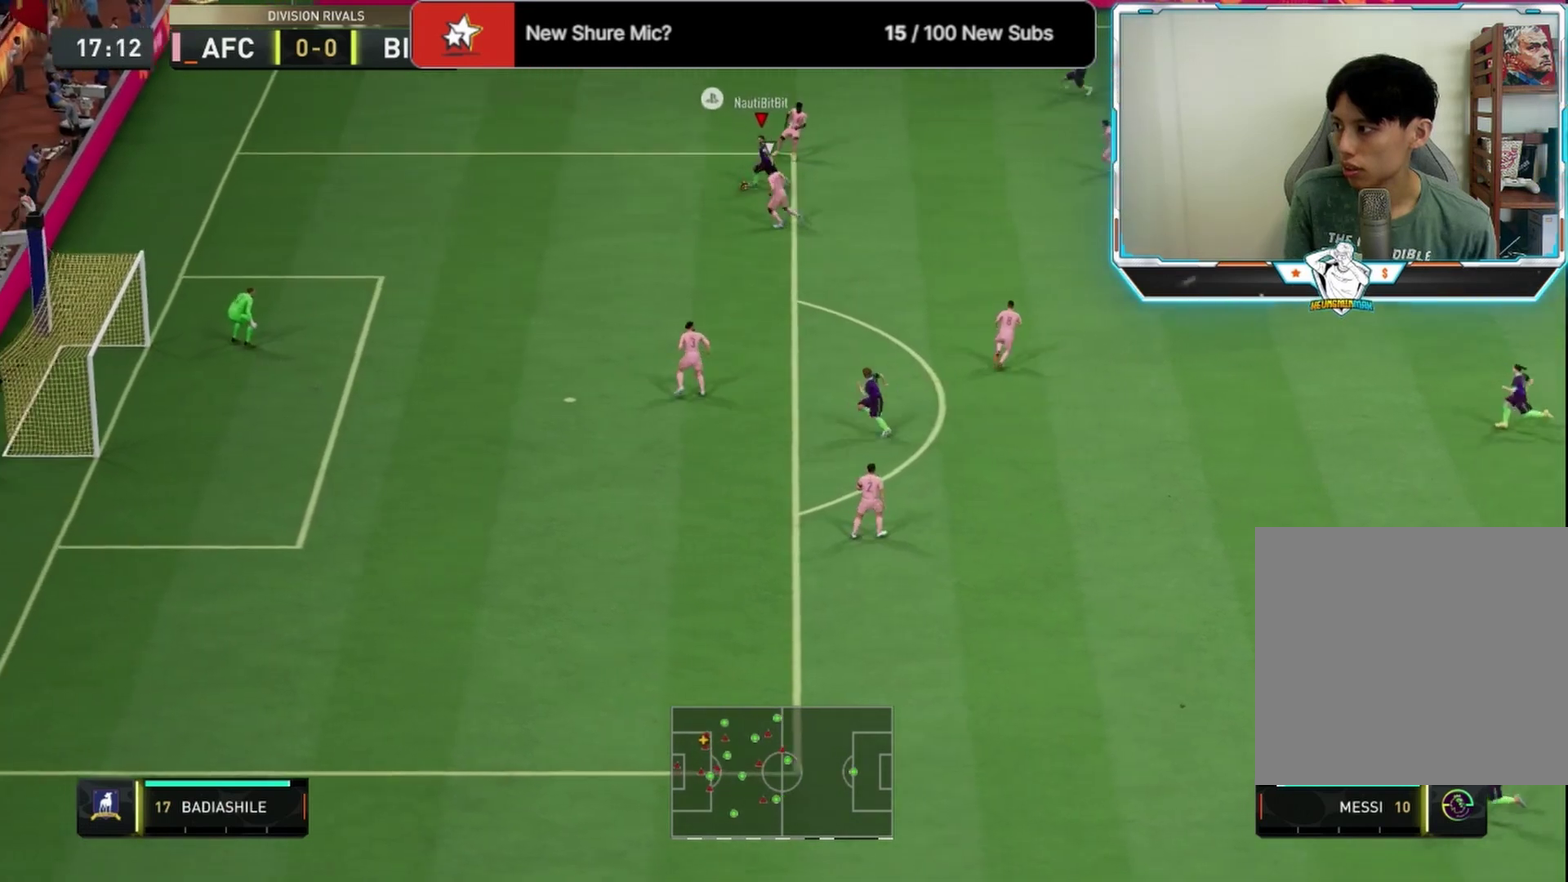
{"dt_ms": 709, "buttons": [], "left_stick": "down", "right_stick": "center", "events": [[125, "left_stick", "down"]]}
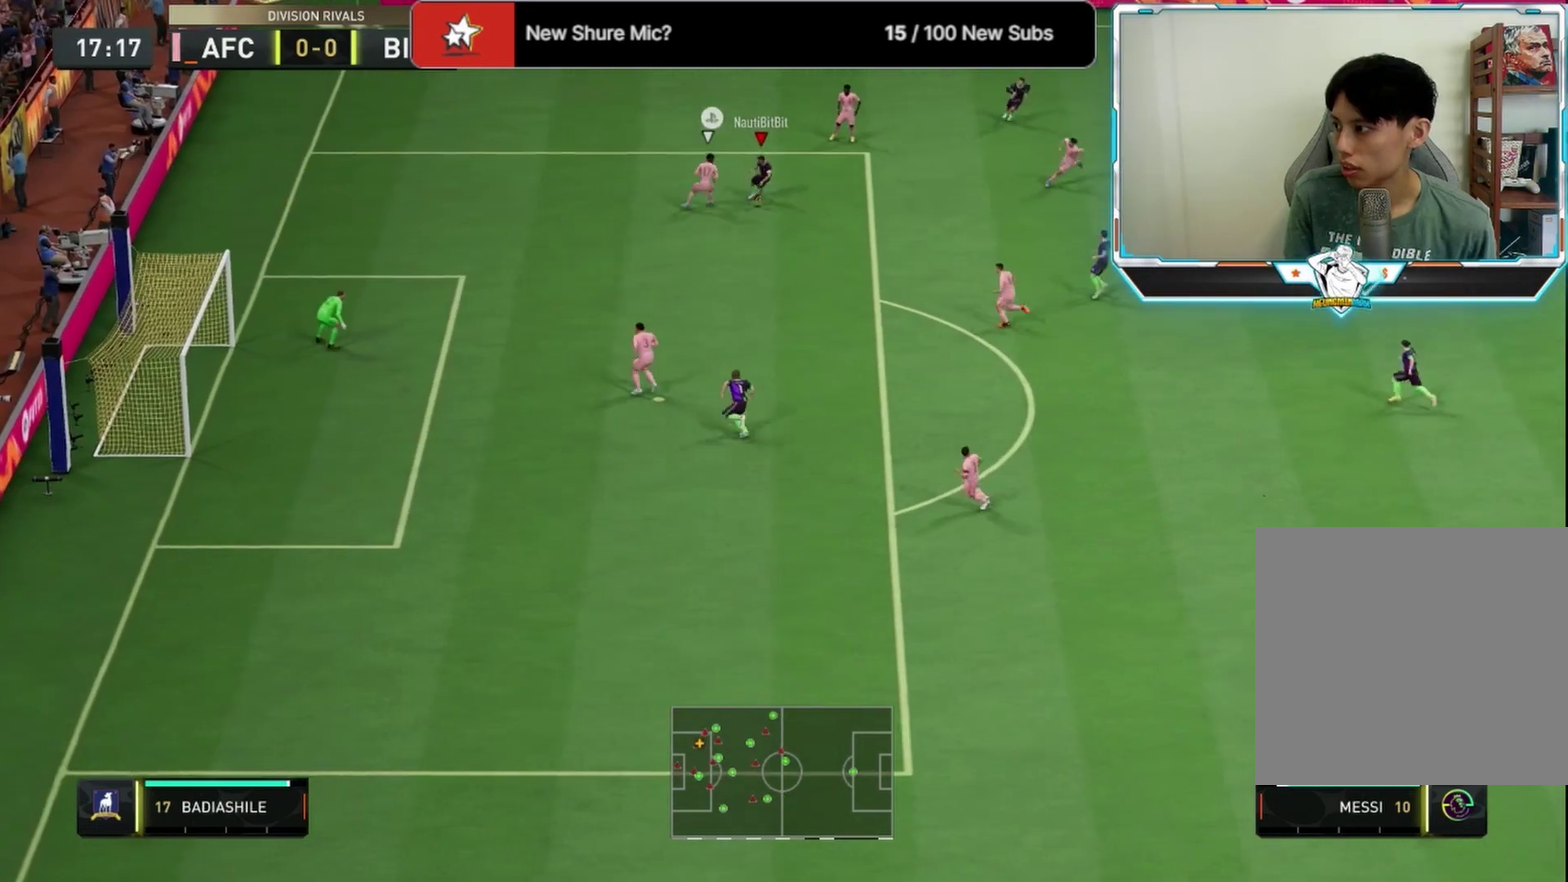
{"dt_ms": 416, "buttons": [], "left_stick": "right", "right_stick": "center", "events": [[416, "left_stick", "right"]]}
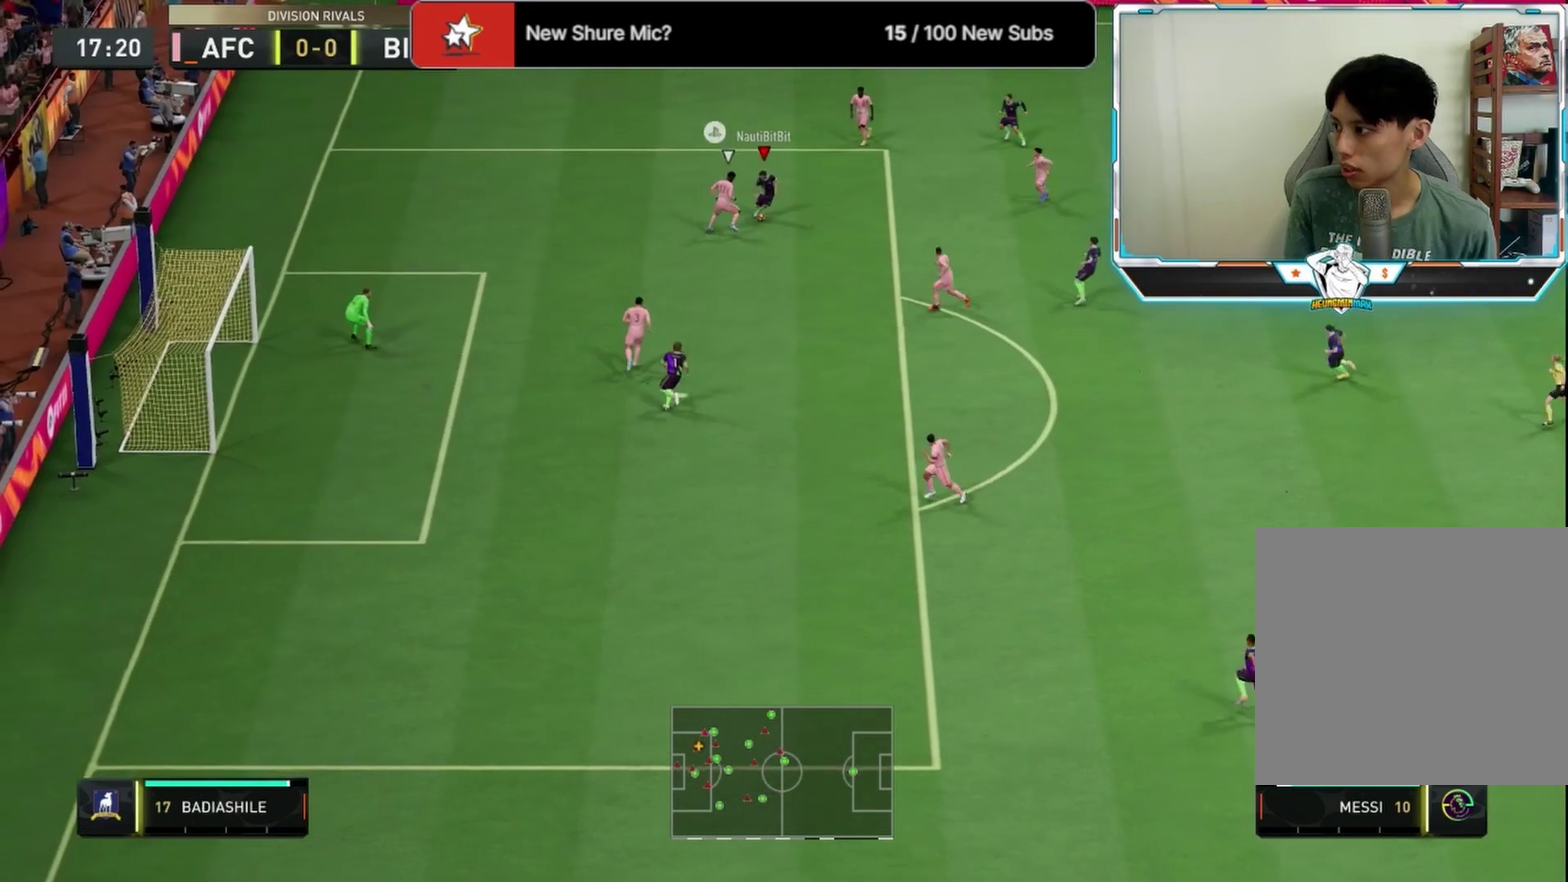
{"dt_ms": 375, "buttons": [], "left_stick": "right", "right_stick": "center", "events": []}
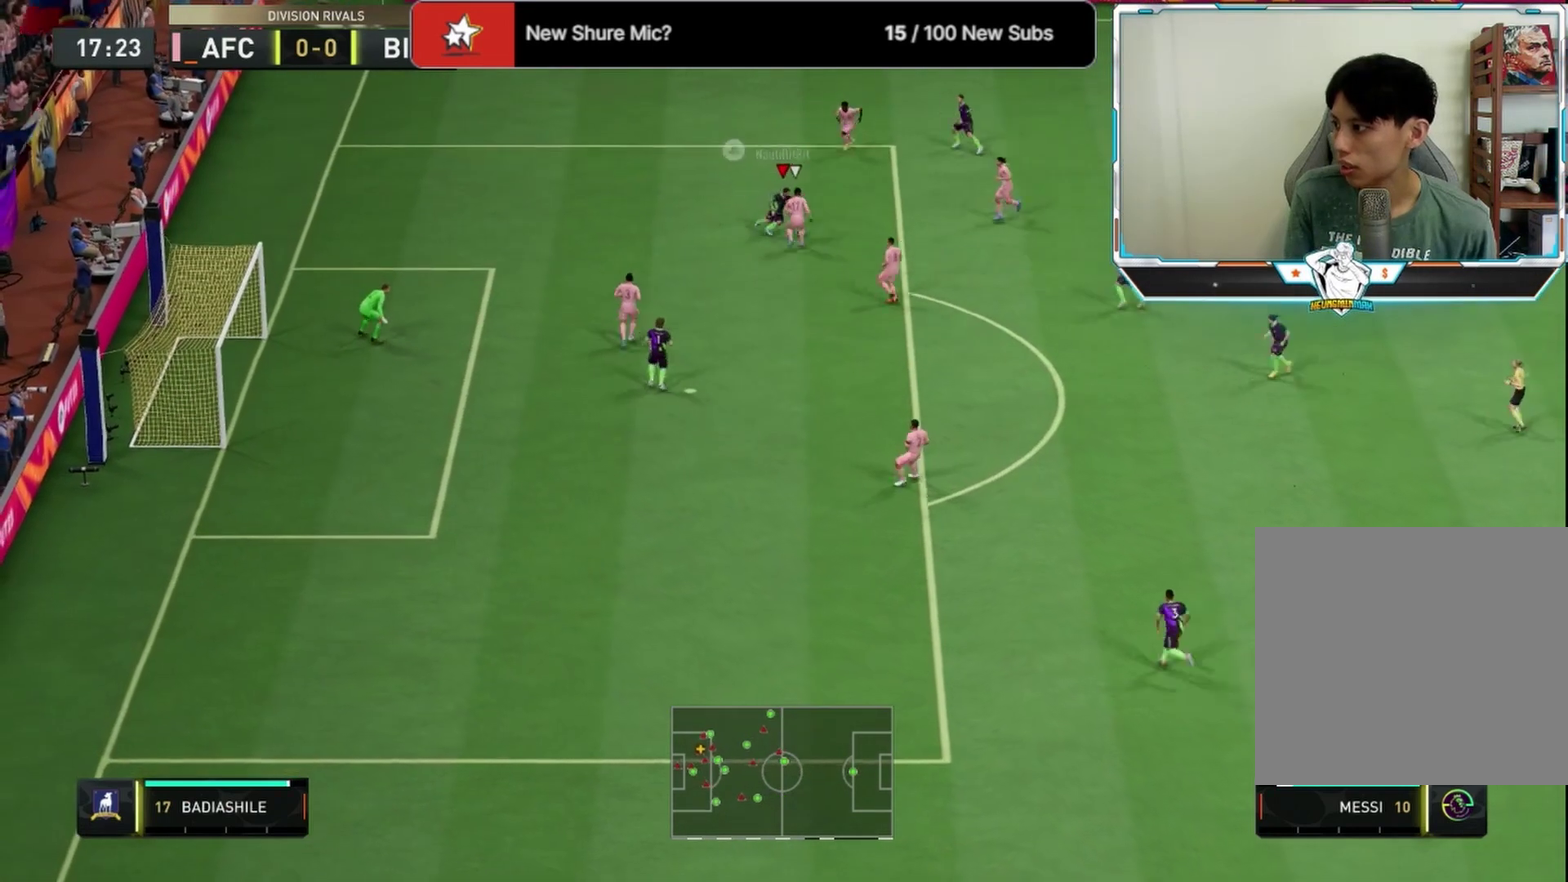
{"dt_ms": 625, "buttons": [], "left_stick": "up-right", "right_stick": "center", "events": [[84, "left_stick", "up-right"]]}
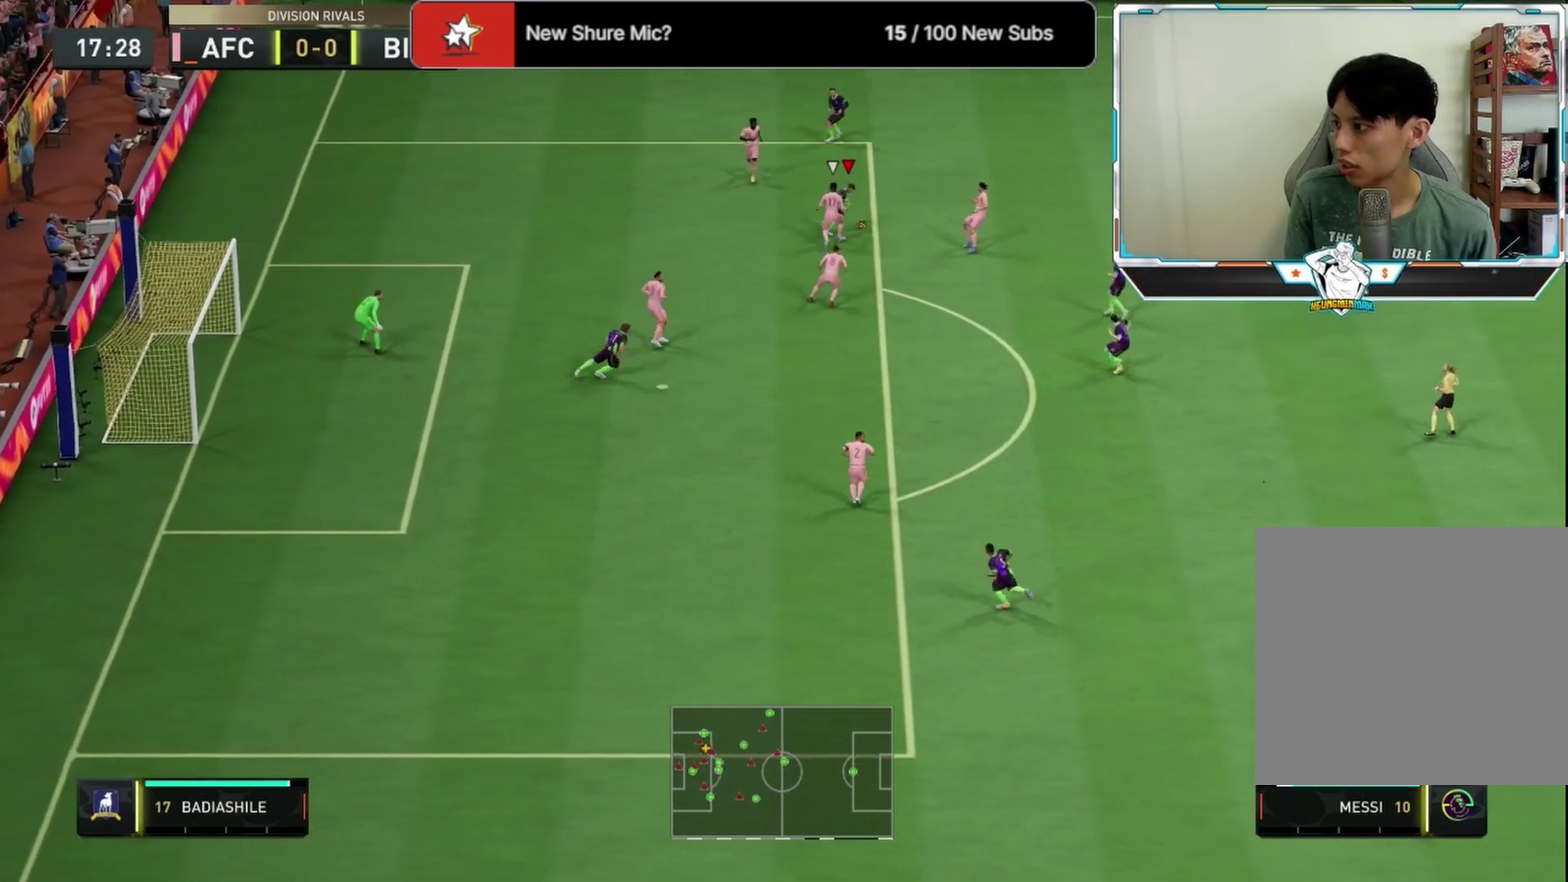
{"dt_ms": 500, "buttons": ["CROSS"], "left_stick": "right", "right_stick": "center", "events": [[417, "CROSS", "down"], [459, "left_stick", "right"]]}